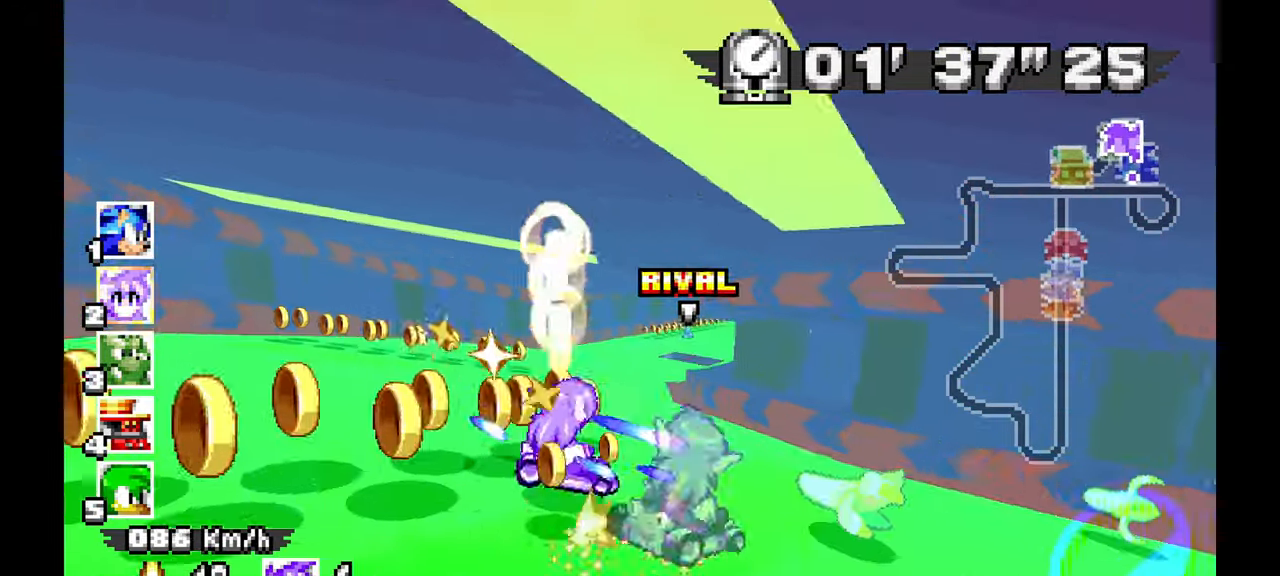
Gameplay with a controller; each line is a JSON object with the inputs held at the frame after it (dt_ms = milliseconds from this image to that frame). "events" lists button and stick changes between this image and that frame as [ms after this image, input, new state], when the widget could be followed in between. Not read: A B HOME L1 L3 R3 START TOUCHPAD Y.
{"dt_ms": 500, "buttons": [], "left_stick": "center"}
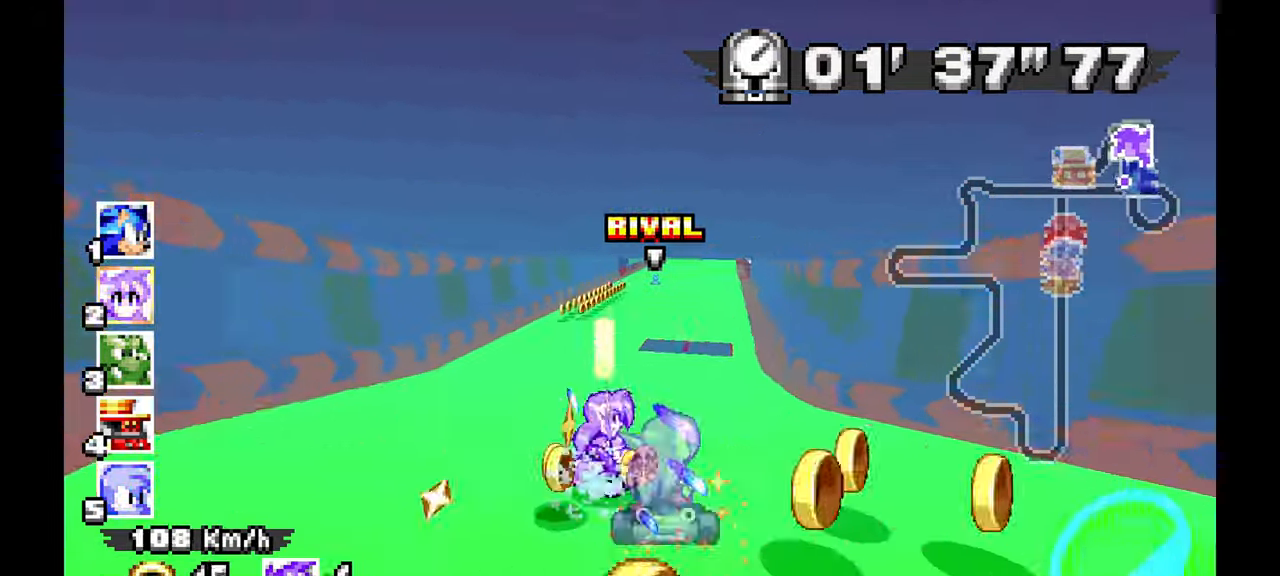
{"dt_ms": 500, "buttons": [], "left_stick": "center", "events": [[350, "left_stick", "up-left"], [483, "left_stick", "center"]]}
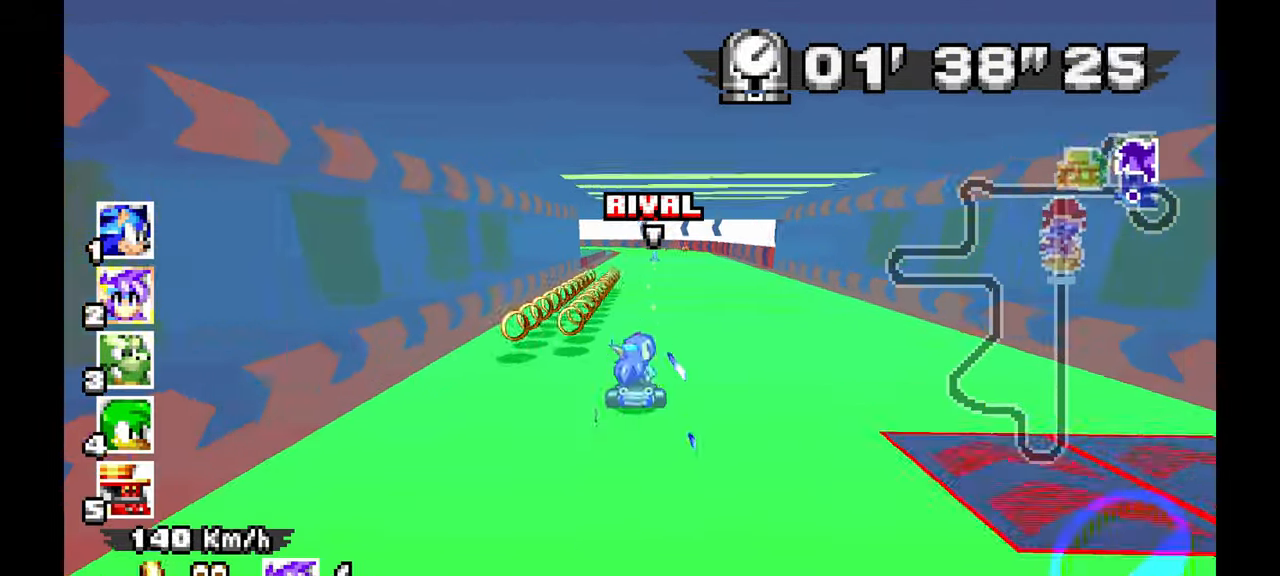
{"dt_ms": 500, "buttons": [], "left_stick": "left"}
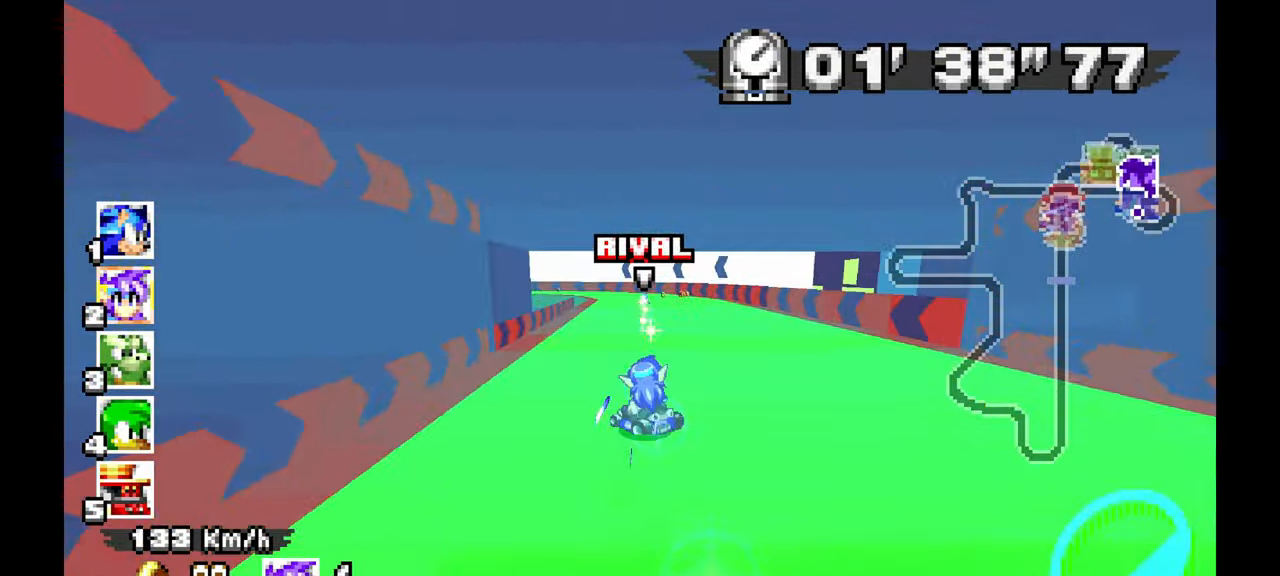
{"dt_ms": 500, "buttons": [], "left_stick": "left", "events": []}
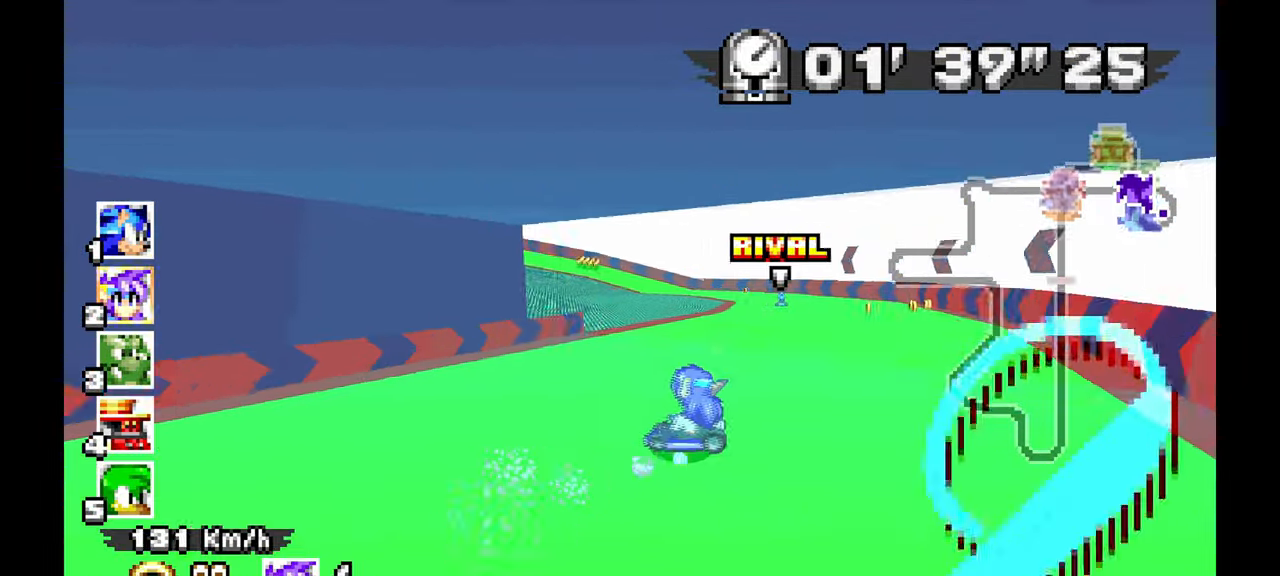
{"dt_ms": 1000, "buttons": [], "left_stick": "center"}
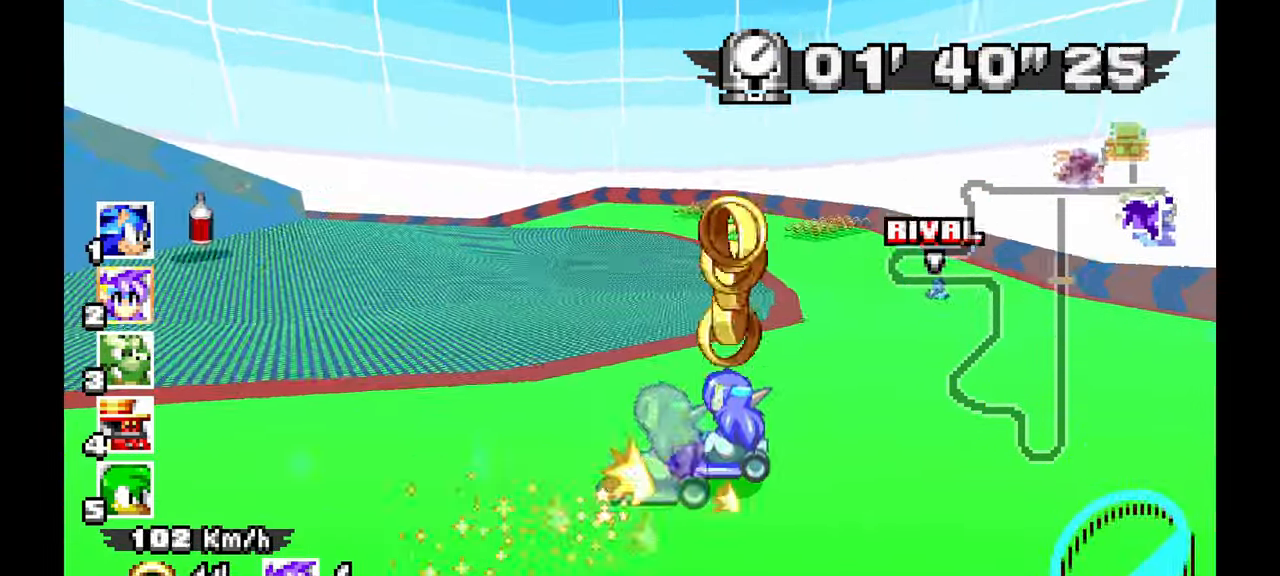
{"dt_ms": 500, "buttons": [], "left_stick": "right"}
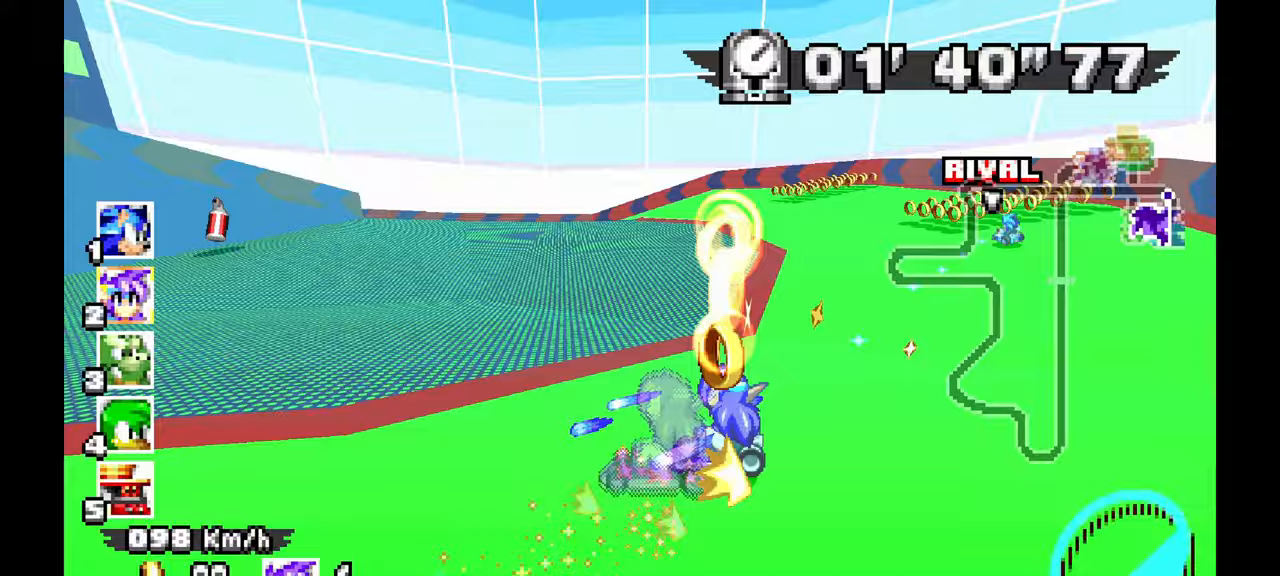
{"dt_ms": 500, "buttons": [], "left_stick": "up-left", "events": [[150, "left_stick", "up"], [367, "left_stick", "up-left"]]}
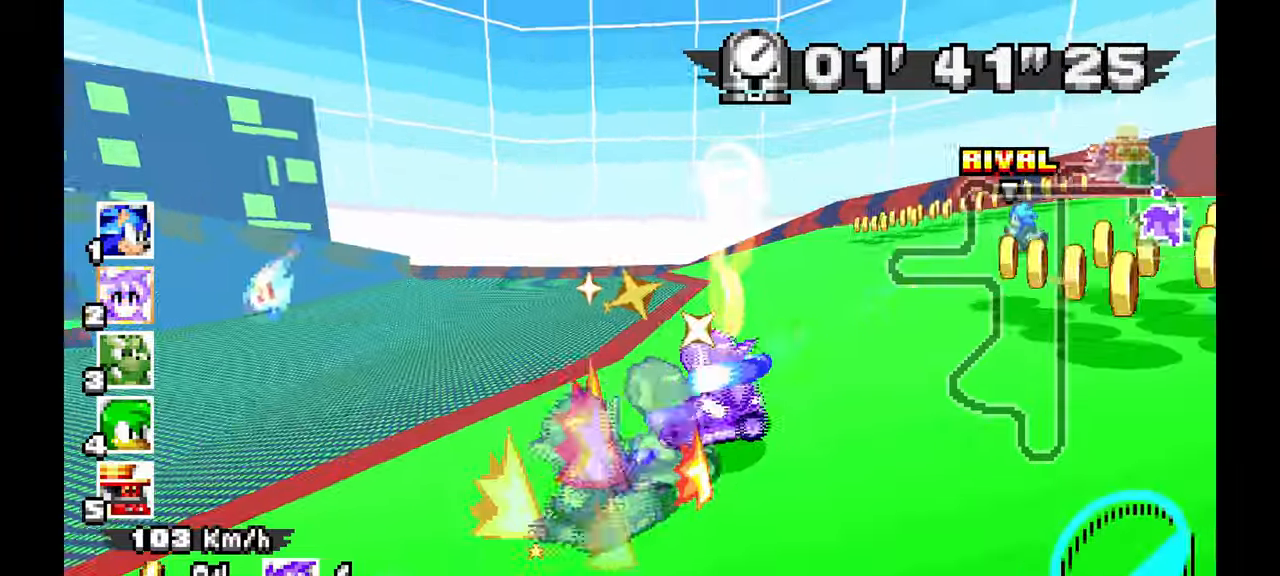
{"dt_ms": 500, "buttons": [], "left_stick": "center", "events": [[417, "left_stick", "center"]]}
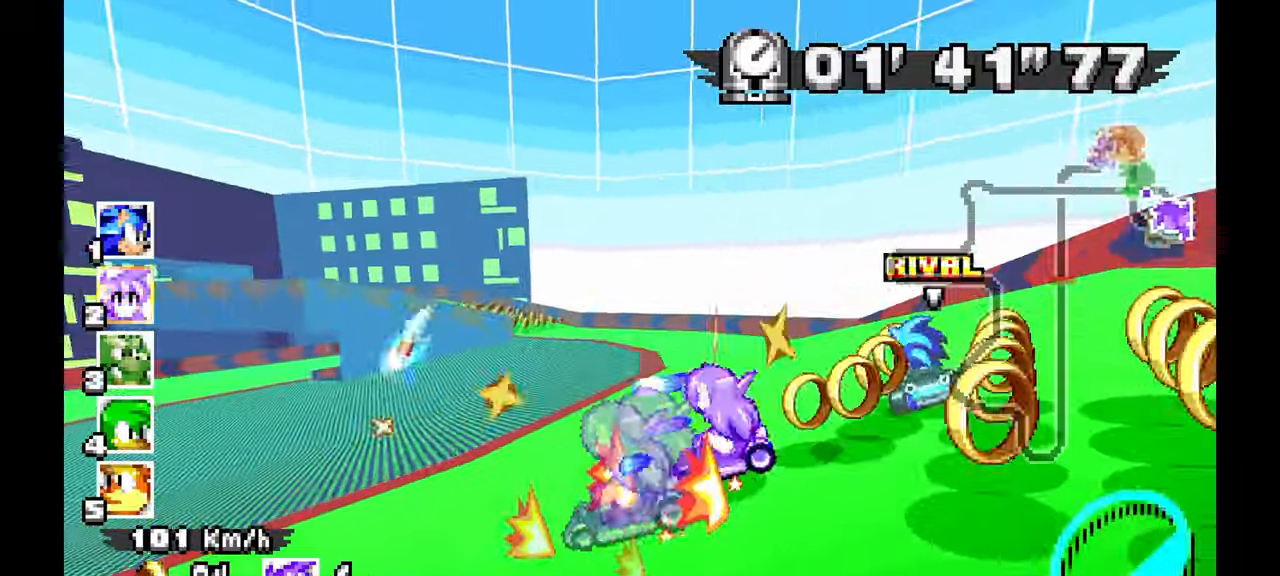
{"dt_ms": 500, "buttons": [], "left_stick": "center"}
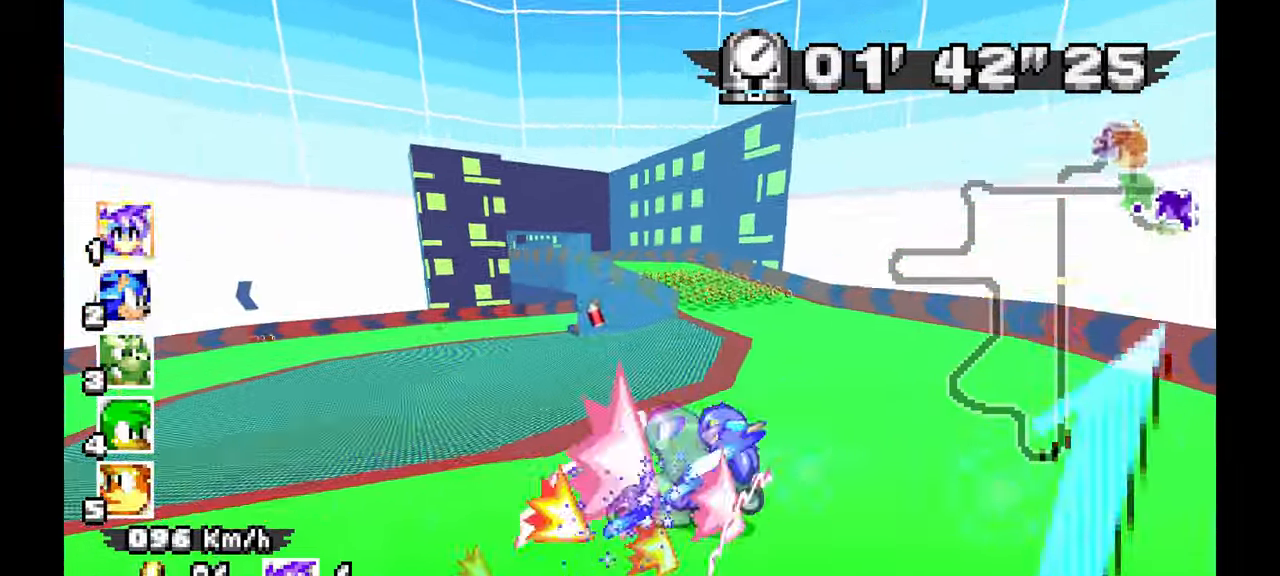
{"dt_ms": 500, "buttons": [], "left_stick": "left"}
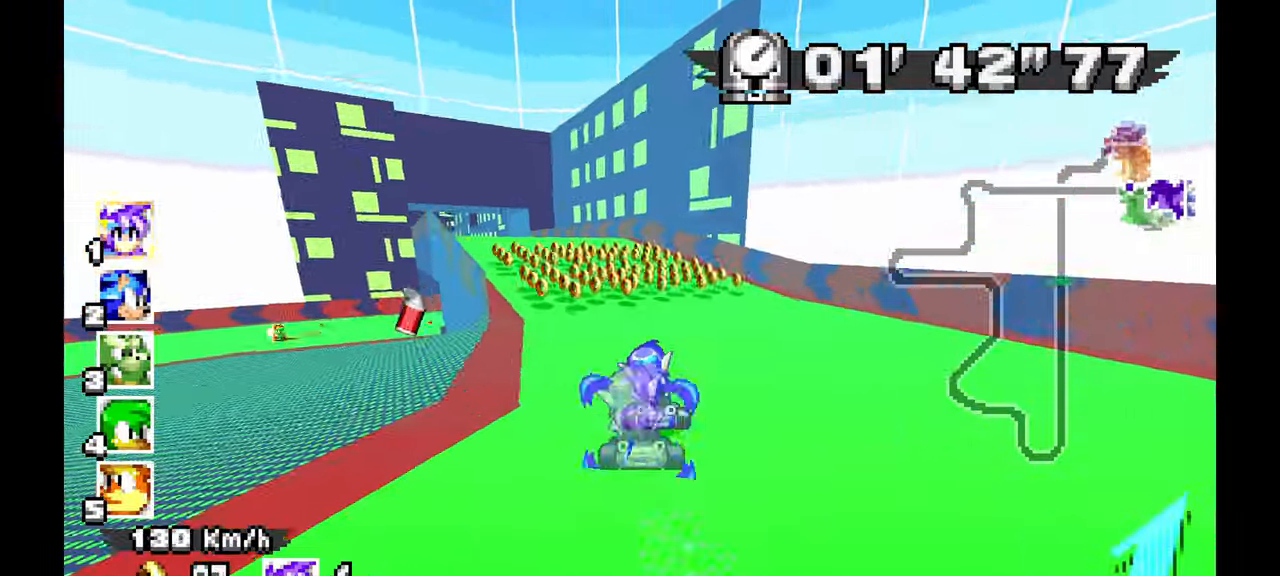
{"dt_ms": 500, "buttons": [], "left_stick": "left", "events": []}
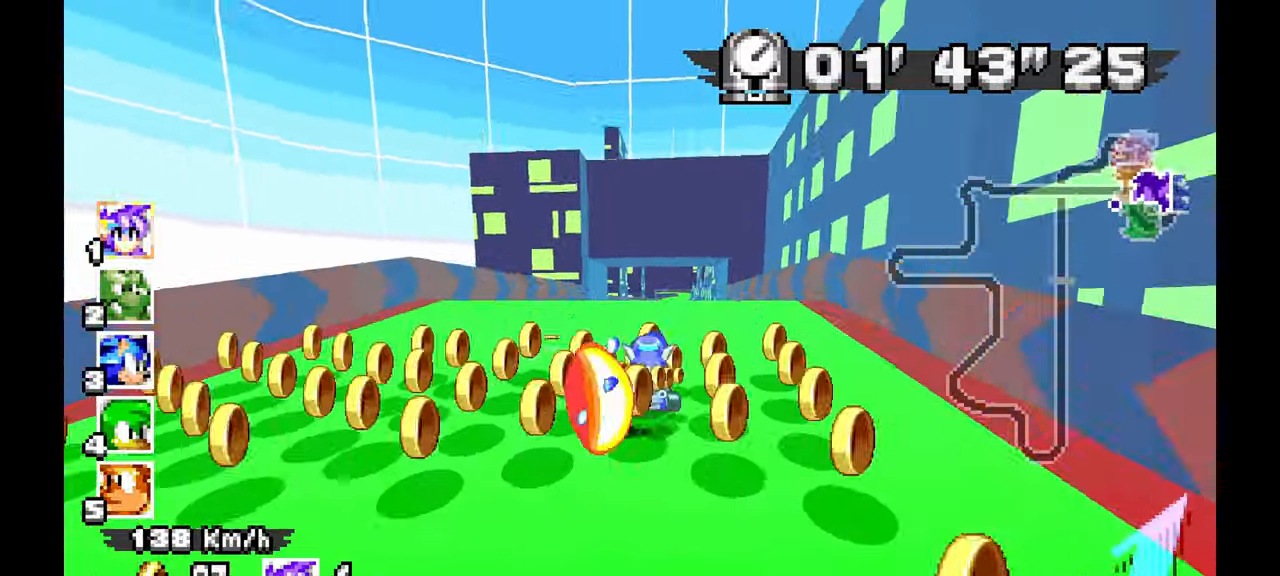
{"dt_ms": 500, "buttons": [], "left_stick": "center"}
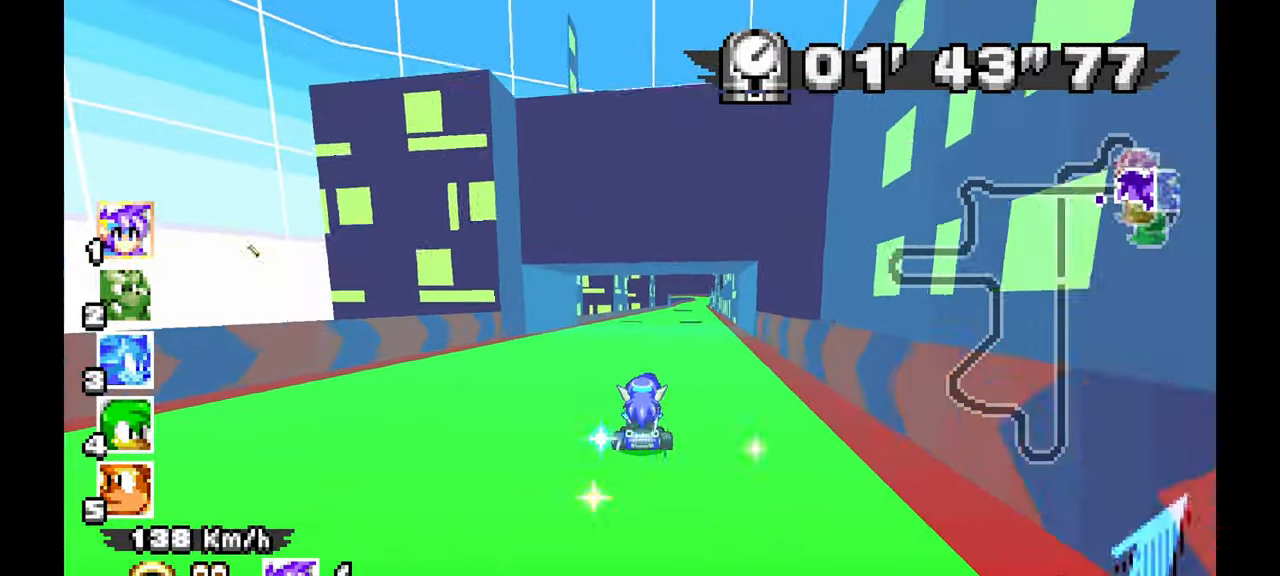
{"dt_ms": 500, "buttons": [], "left_stick": "left"}